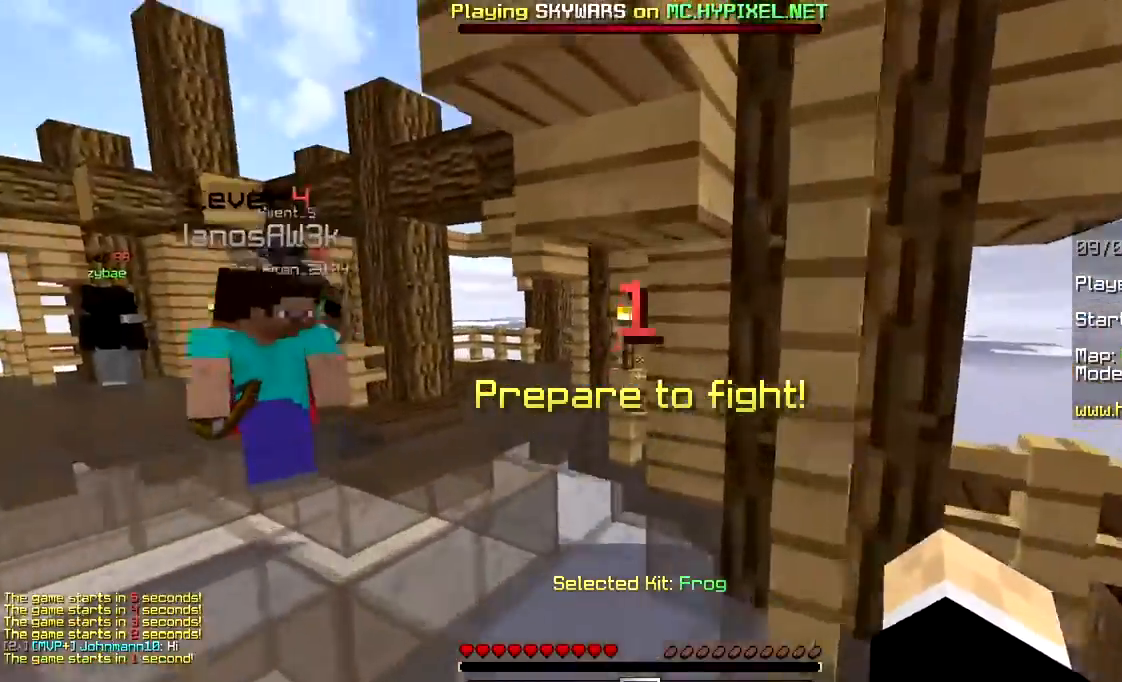
Gameplay with keyboard and mouse; each line is a JSON object with the keys and mouse buttons held at the frame after it. "events" lists presses ("down") and releases ("up") of "a", "d", "s", "space", "w", "mouse_left" and "mouse_right" between this image and that frame as [ms after this image, input, new state], when the widget could be followed in between. "mouse_left", "mouse_right" = the "left", "right" buttons of the "mouse" list. No other keys are recorded. Fast repeated clicks can show as one long hold. Mouse movement is not recorded.
{"keys": ["a", "w"], "mouse": [], "events": [[167, "mouse_left", "down"], [233, "d", "up"], [483, "mouse_left", "up"]]}
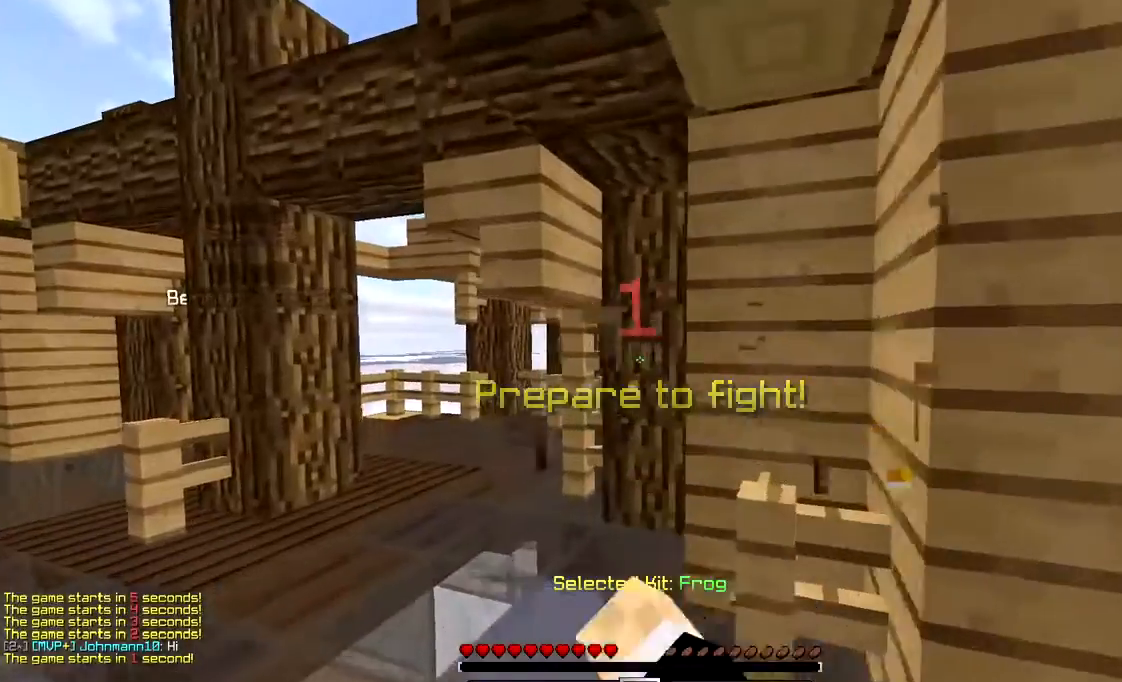
{"keys": ["a", "w"], "mouse": [], "events": [[283, "d", "down"], [417, "d", "up"]]}
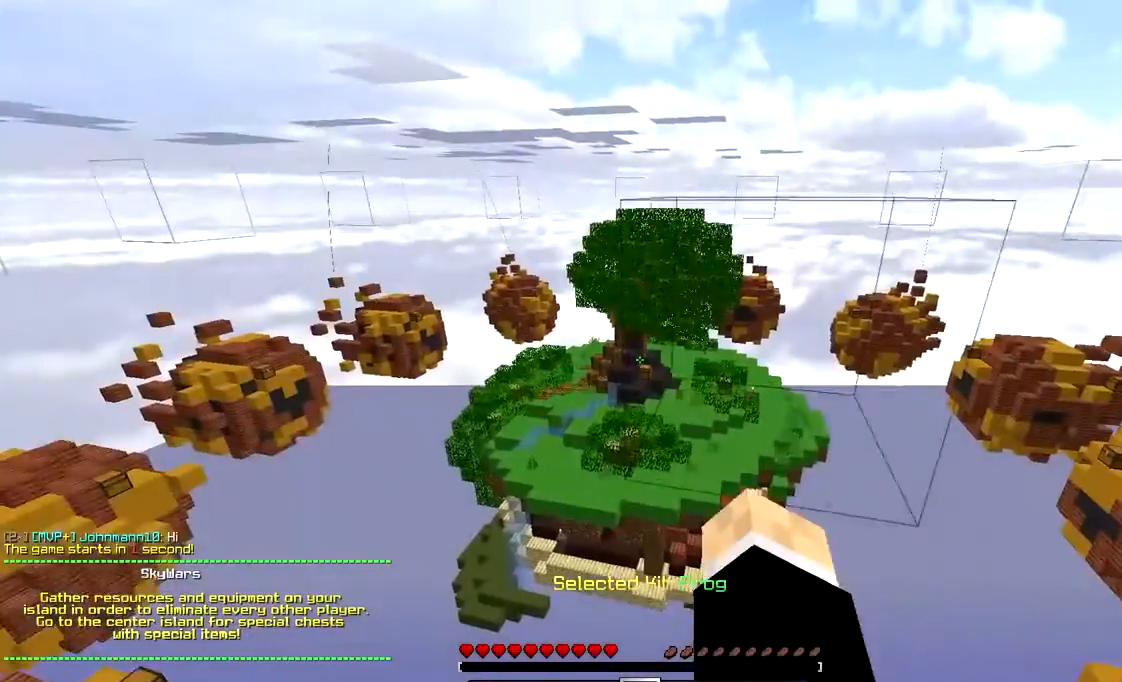
{"keys": [], "mouse": [], "events": [[133, "a", "up"], [450, "w", "up"]]}
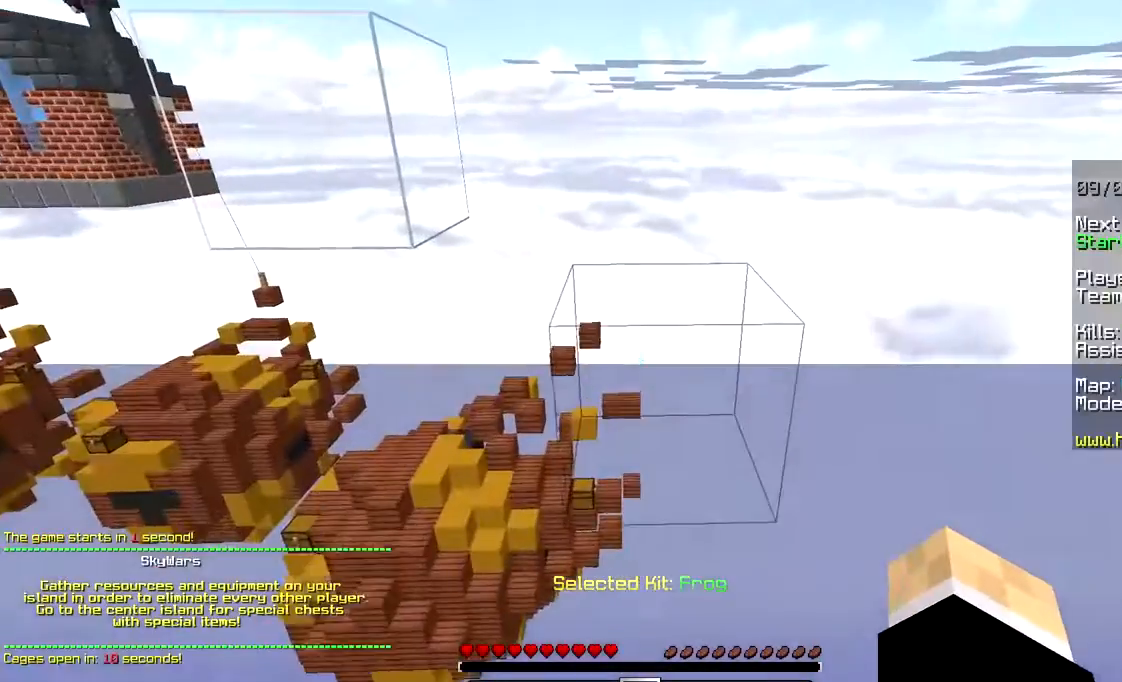
{"keys": ["w"], "mouse": ["left"], "events": [[400, "mouse_left", "down"], [400, "w", "down"]]}
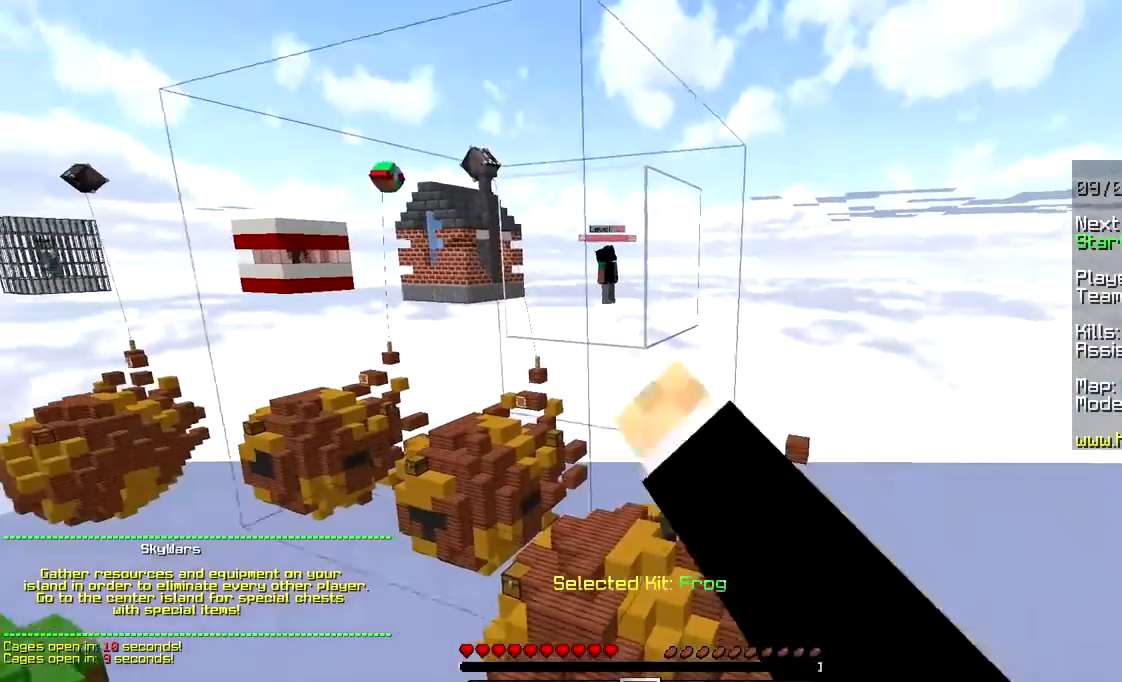
{"keys": [], "mouse": ["left"], "events": [[467, "w", "up"]]}
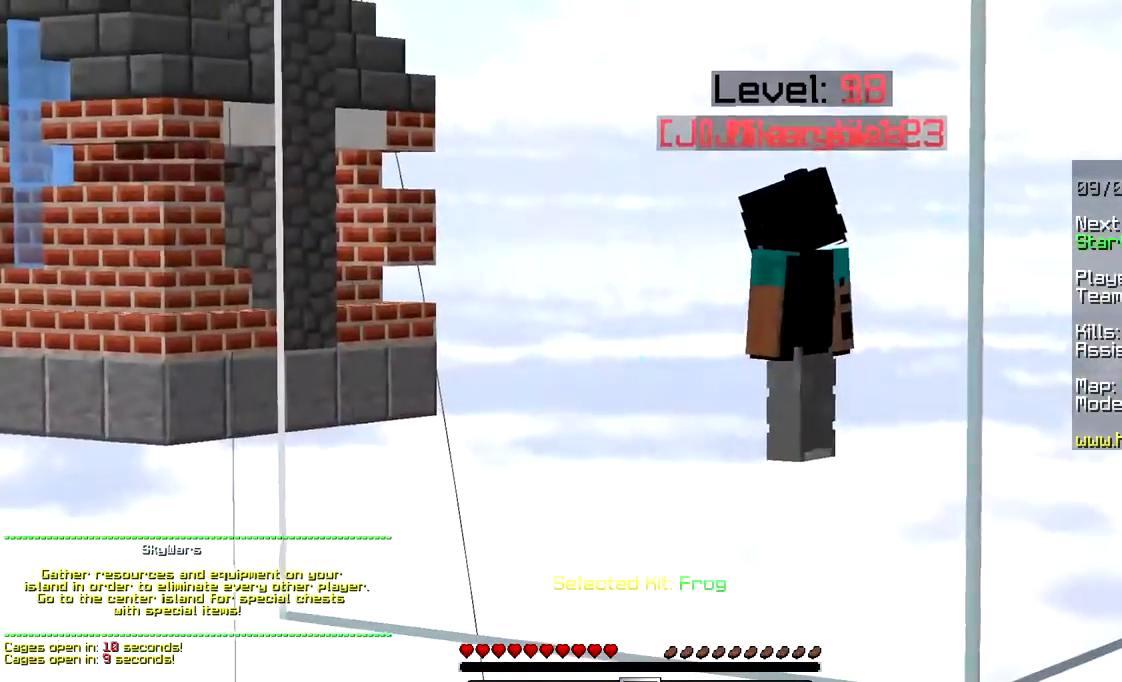
{"keys": [], "mouse": [], "events": [[500, "mouse_left", "up"]]}
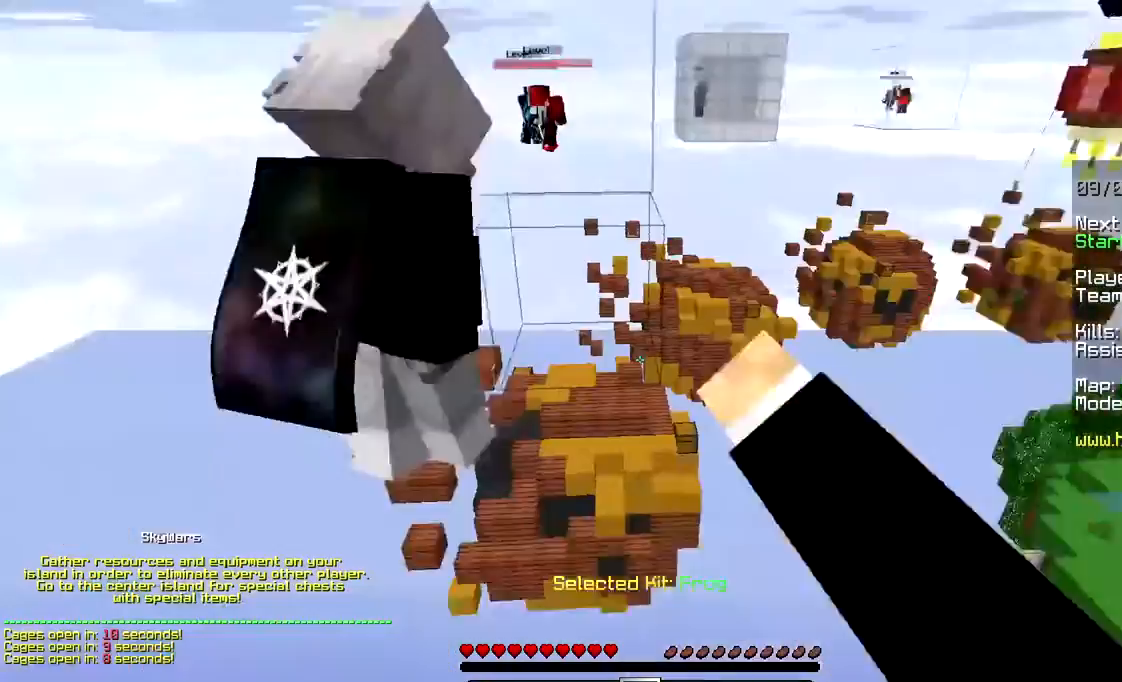
{"keys": [], "mouse": [], "events": []}
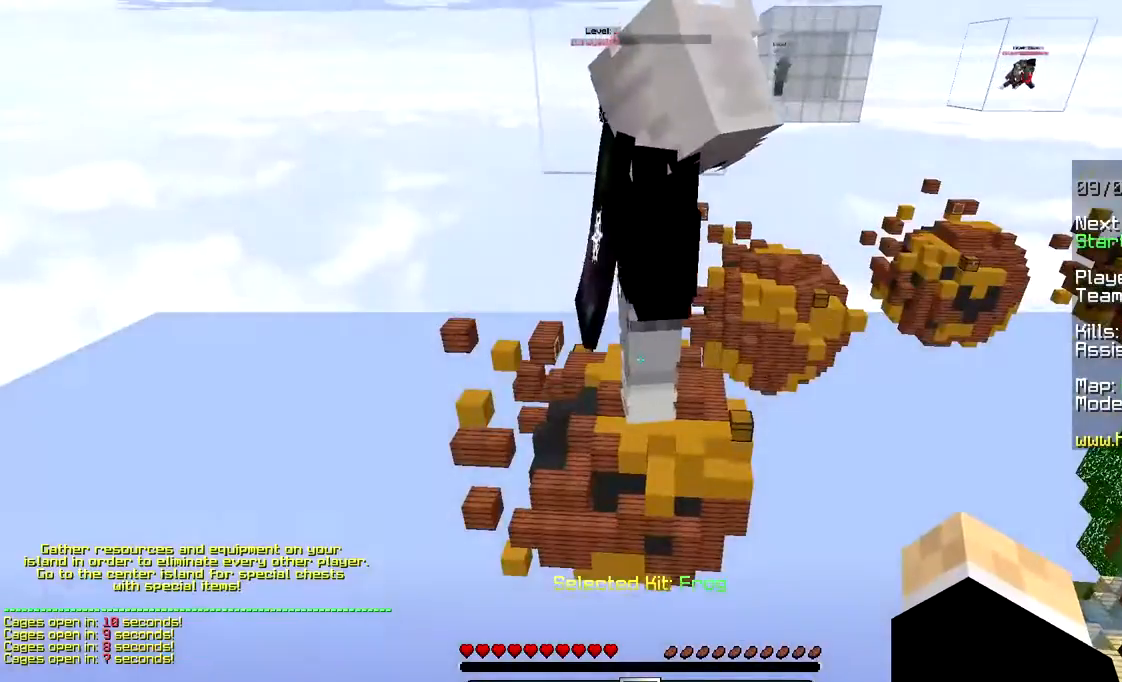
{"keys": [], "mouse": [], "events": []}
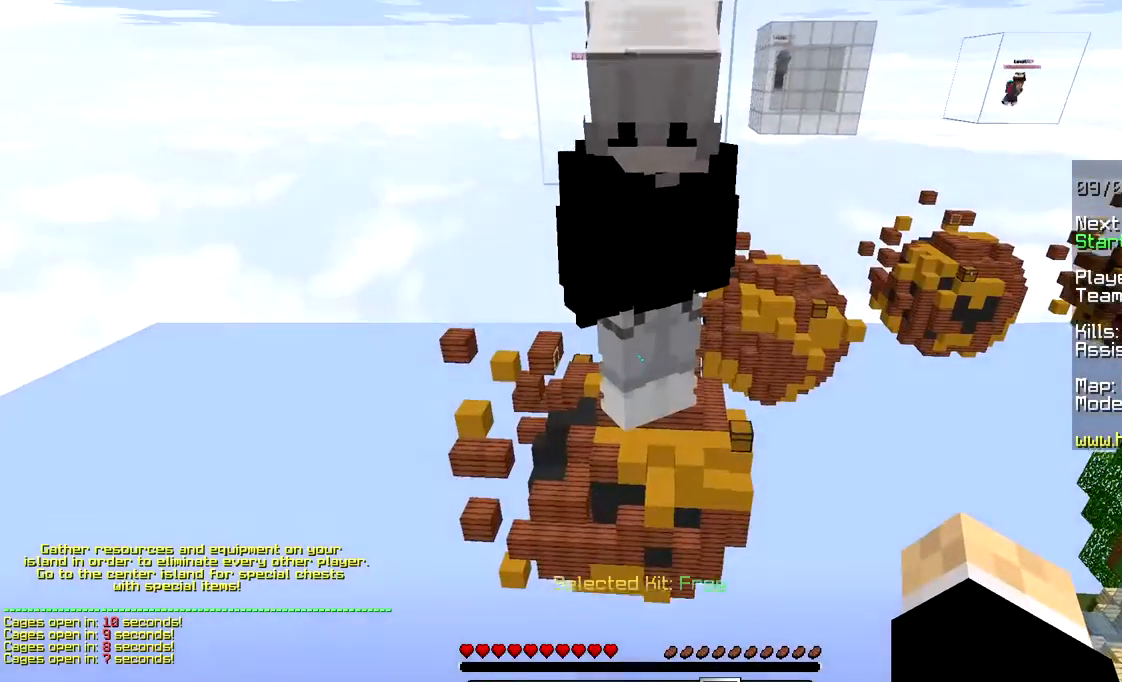
{"keys": [], "mouse": [], "events": []}
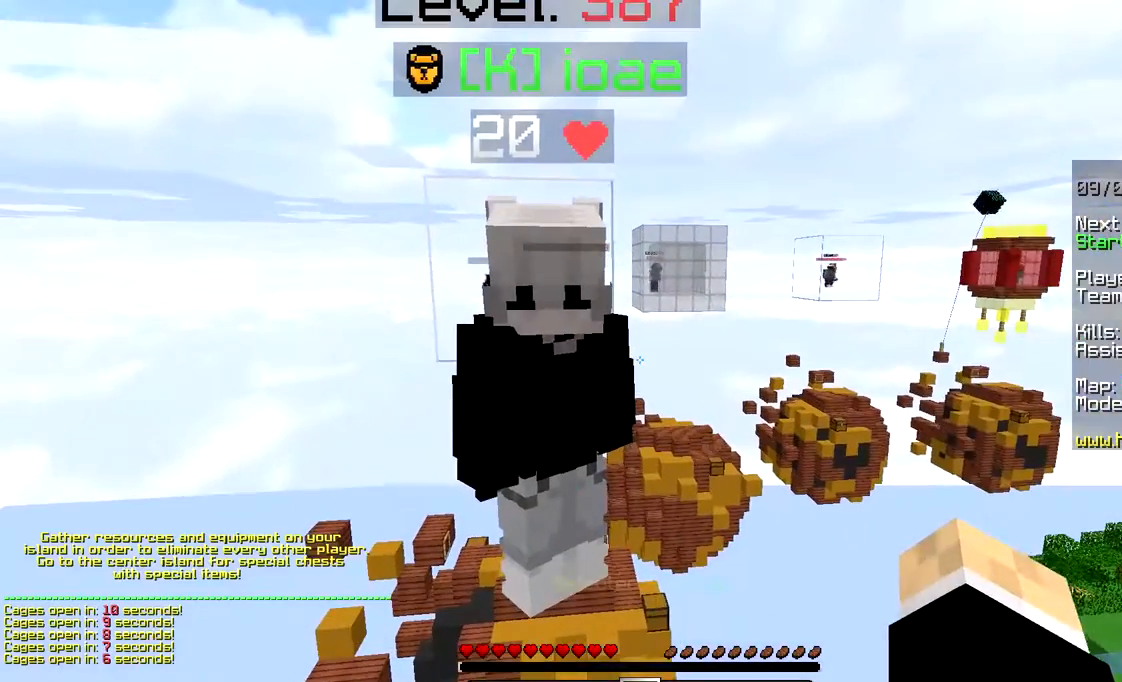
{"keys": [], "mouse": [], "events": []}
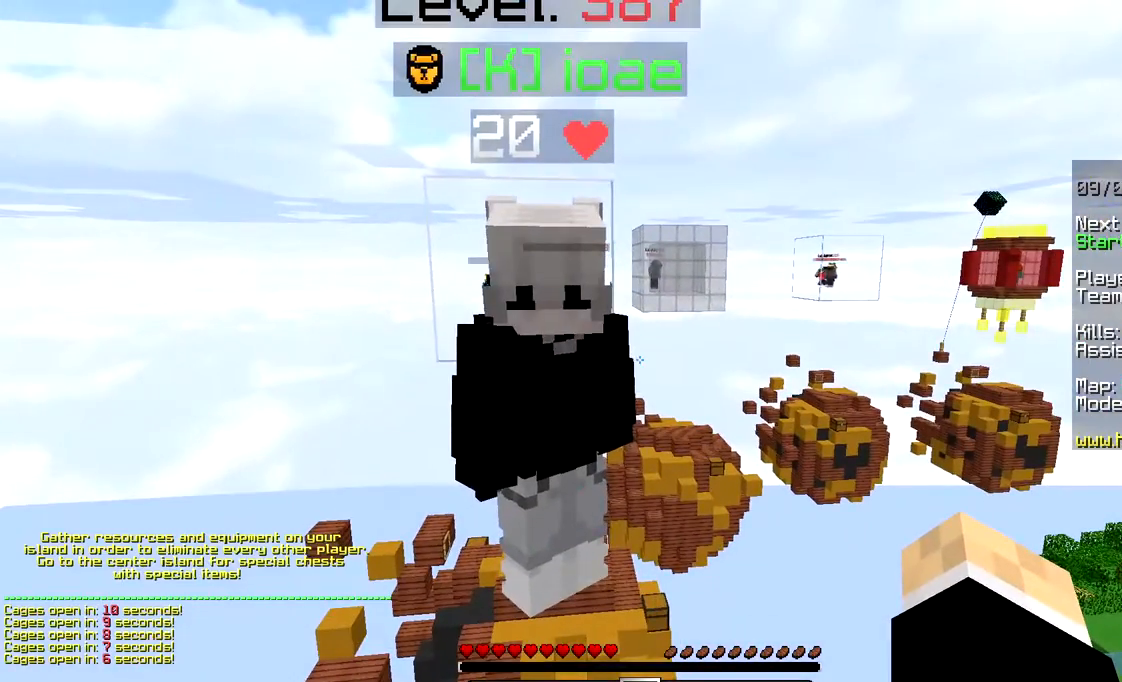
{"keys": [], "mouse": [], "events": []}
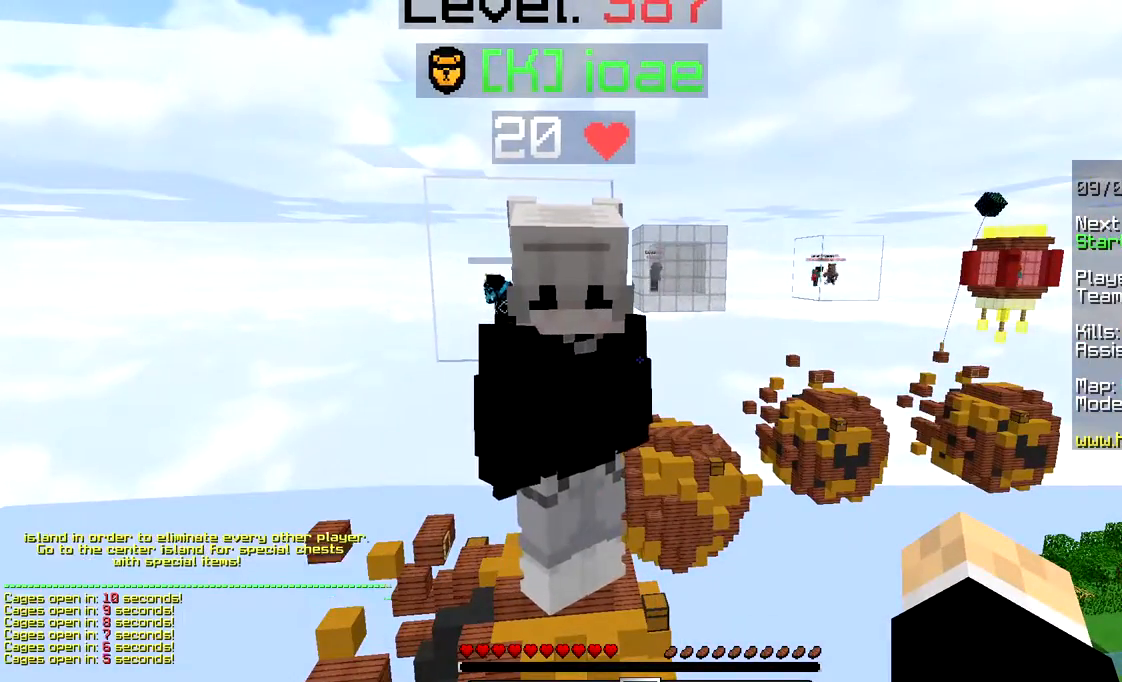
{"keys": [], "mouse": [], "events": []}
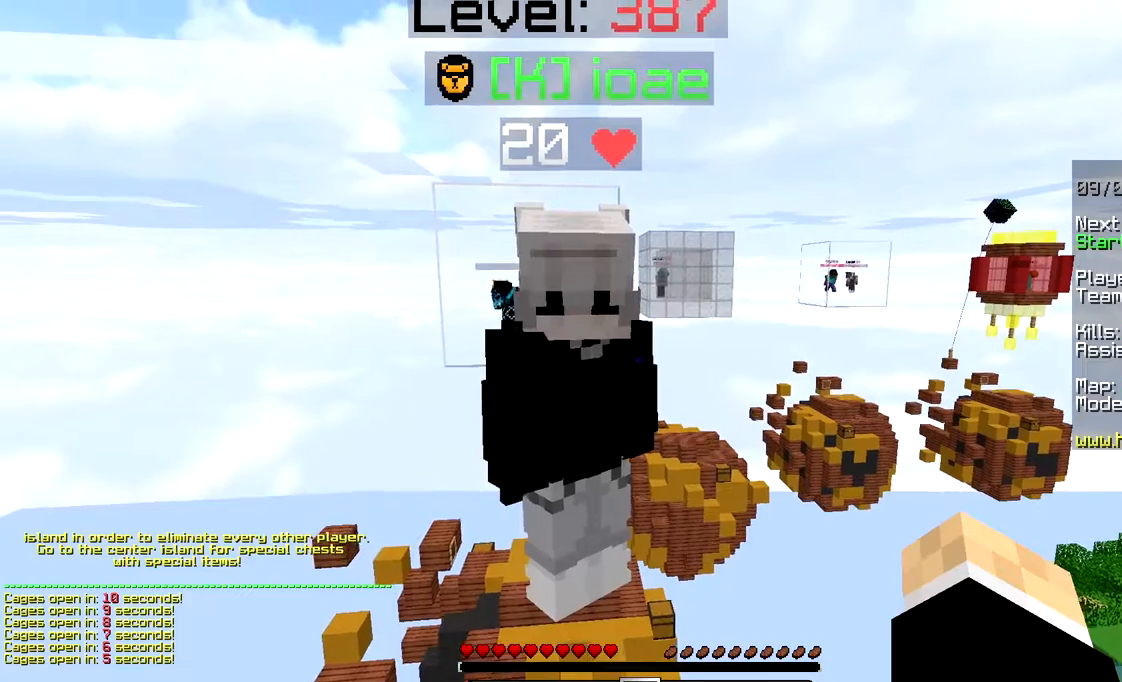
{"keys": [], "mouse": [], "events": []}
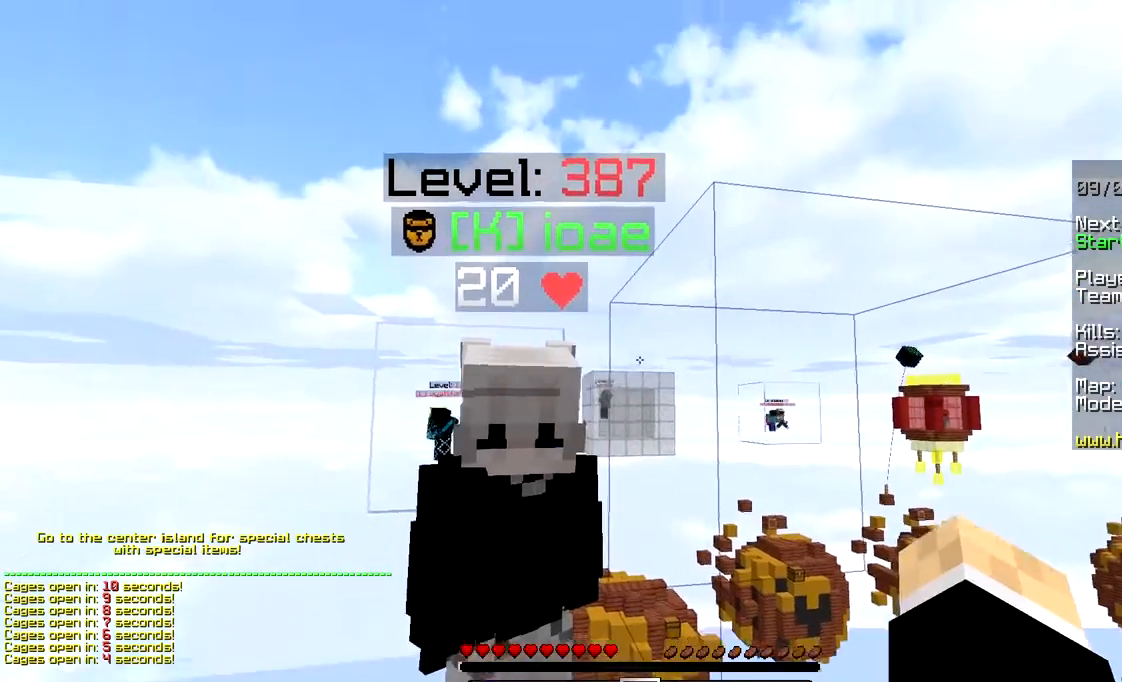
{"keys": ["d"], "mouse": ["left"], "events": [[17, "mouse_left", "down"], [317, "d", "down"]]}
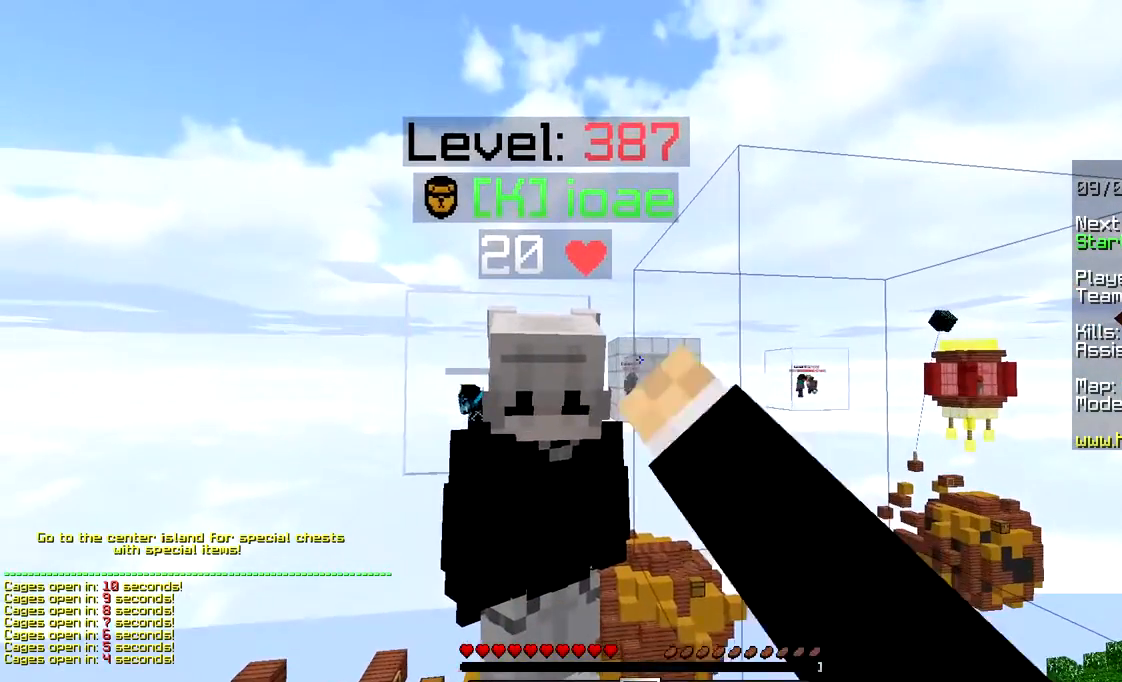
{"keys": [], "mouse": [], "events": [[17, "mouse_left", "up"], [267, "d", "up"]]}
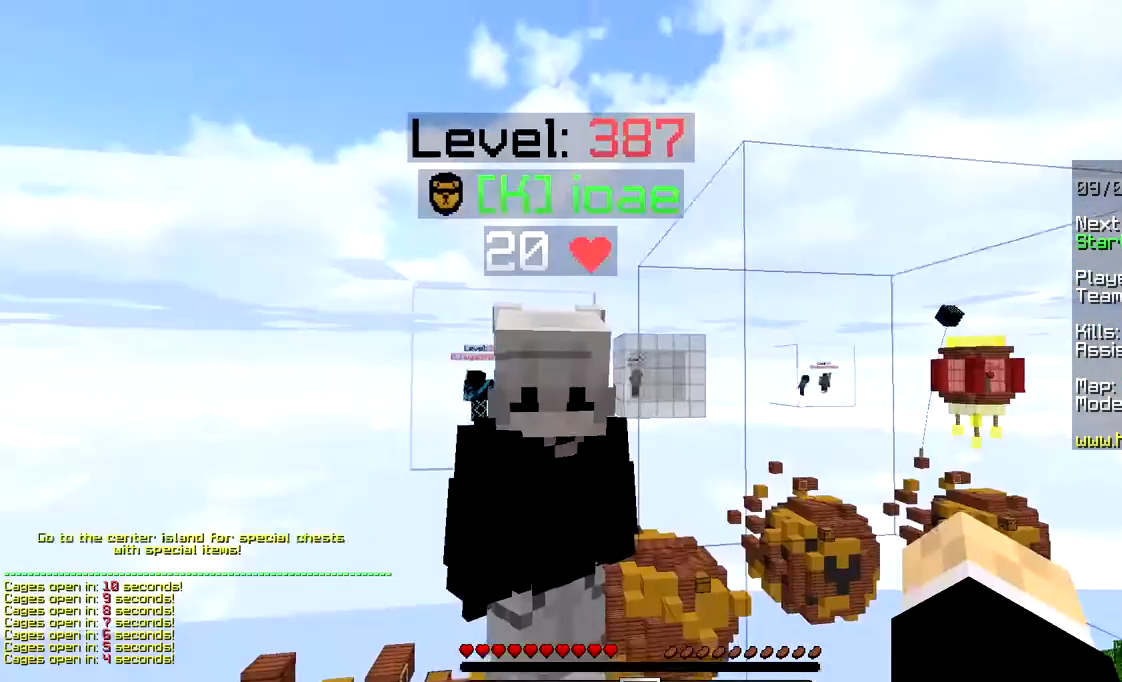
{"keys": ["a"], "mouse": ["right"], "events": [[217, "a", "down"], [450, "mouse_right", "down"]]}
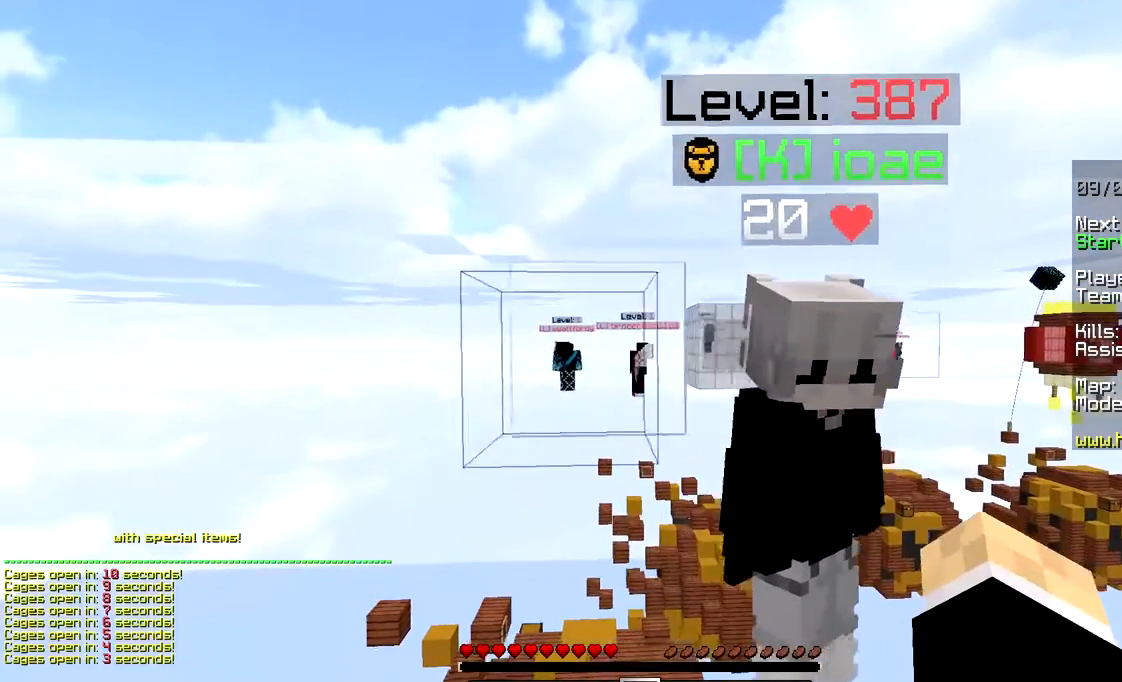
{"keys": [], "mouse": [], "events": [[17, "a", "up"], [283, "mouse_right", "up"]]}
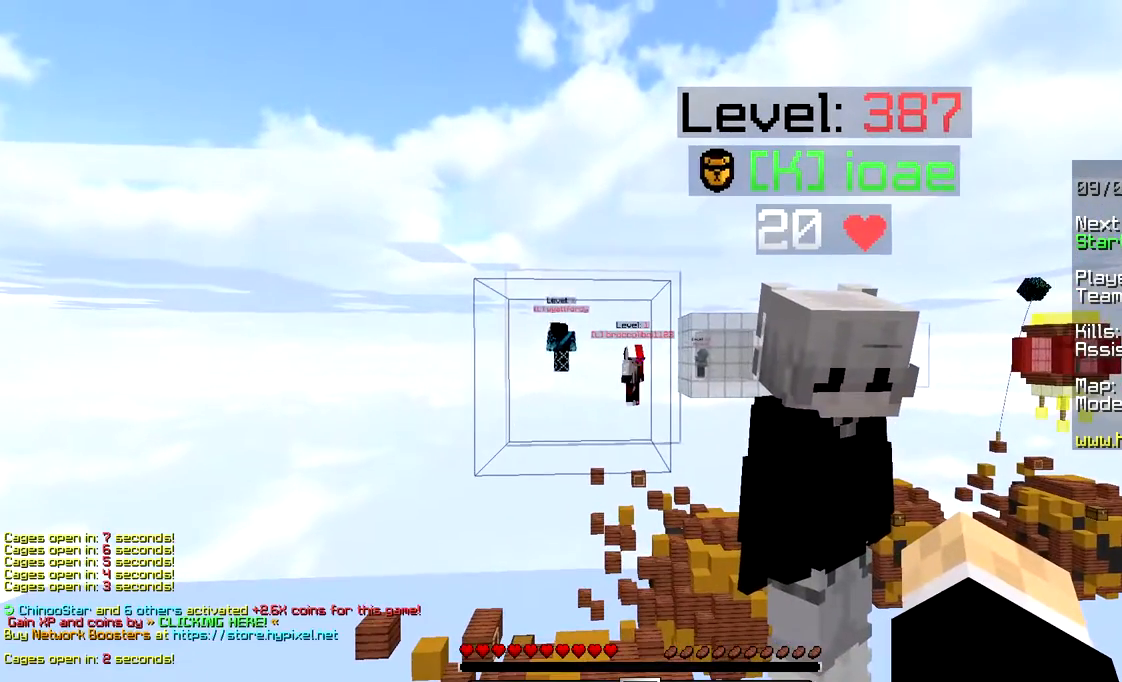
{"keys": [], "mouse": [], "events": []}
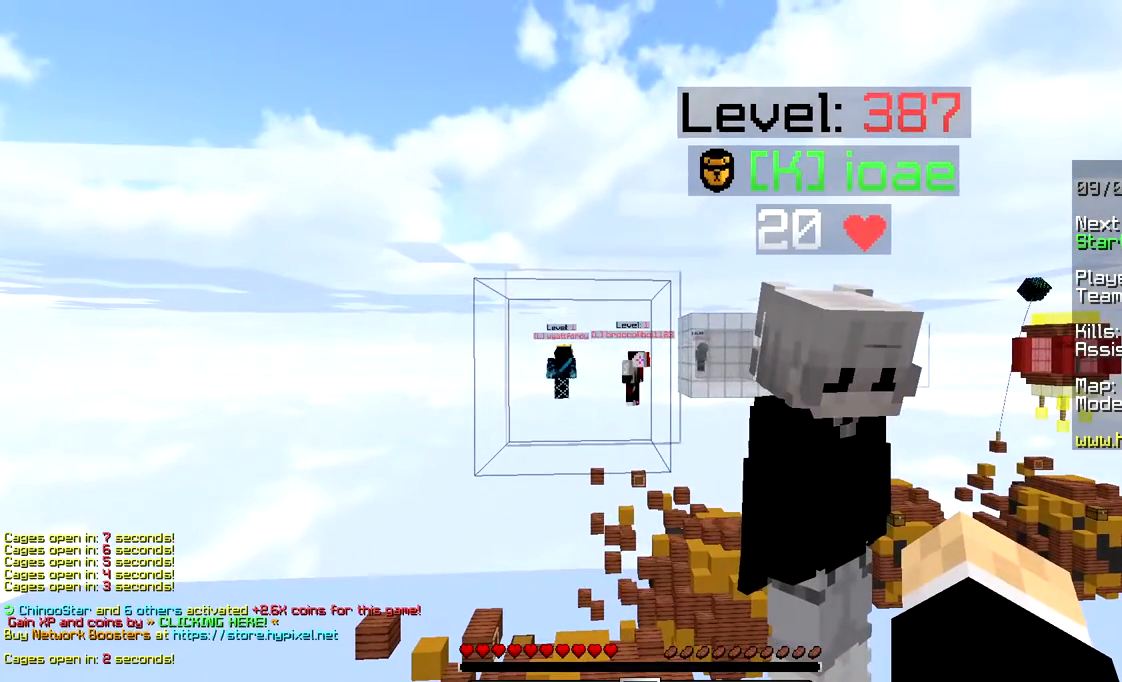
{"keys": [], "mouse": [], "events": []}
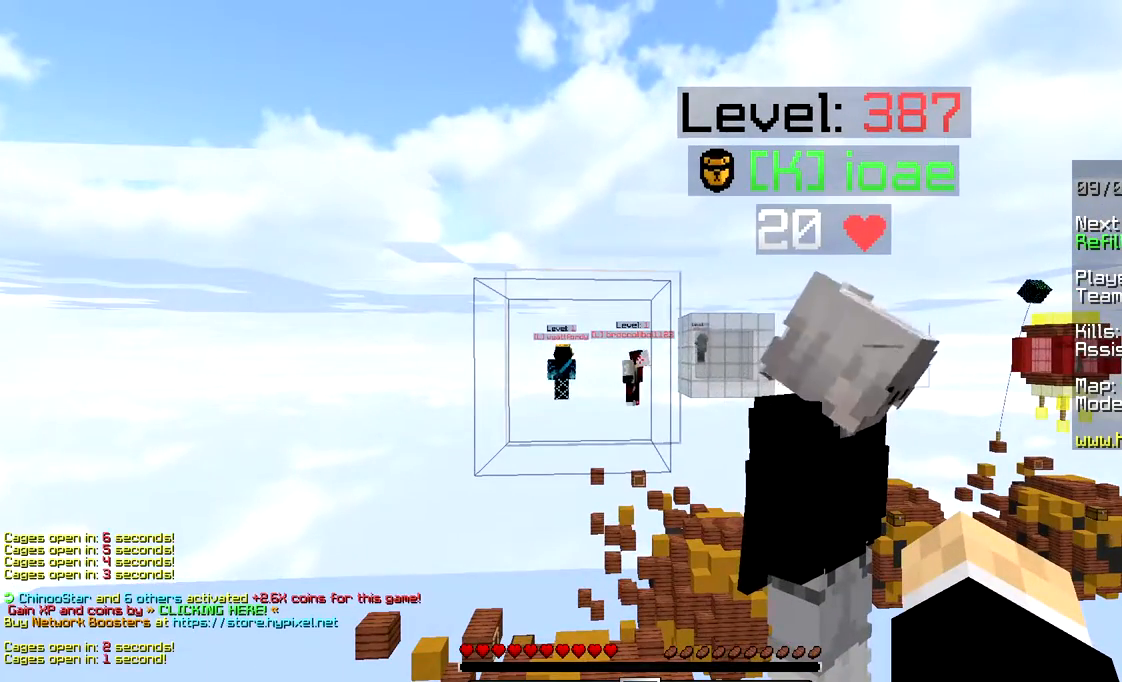
{"keys": [], "mouse": [], "events": []}
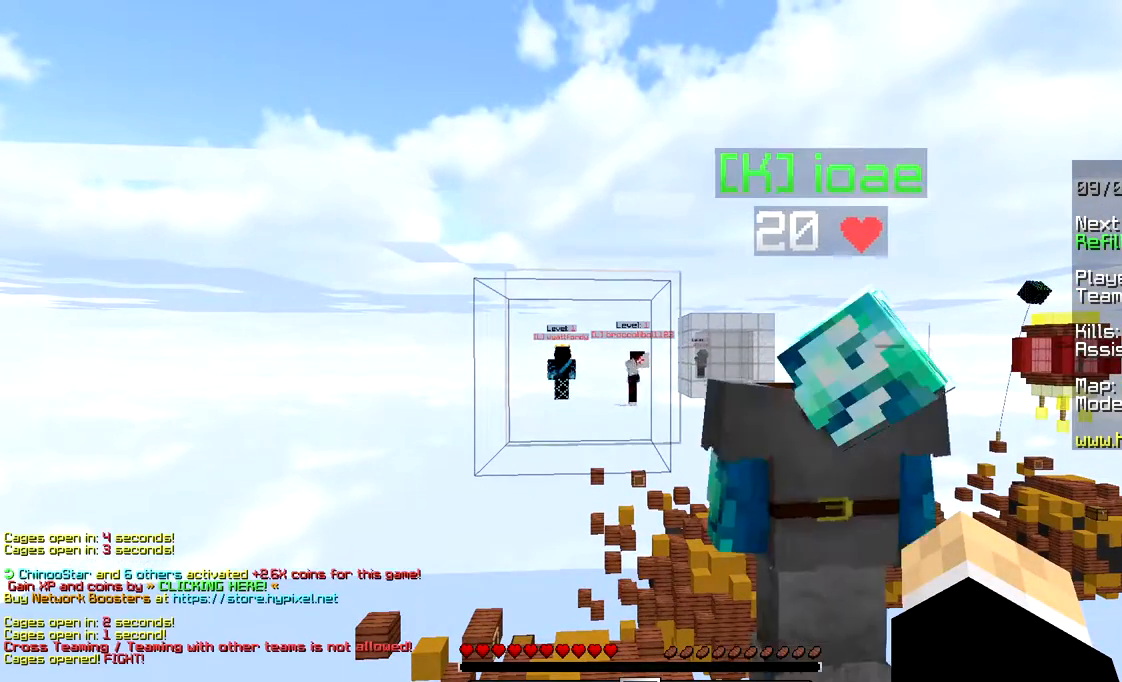
{"keys": [], "mouse": [], "events": []}
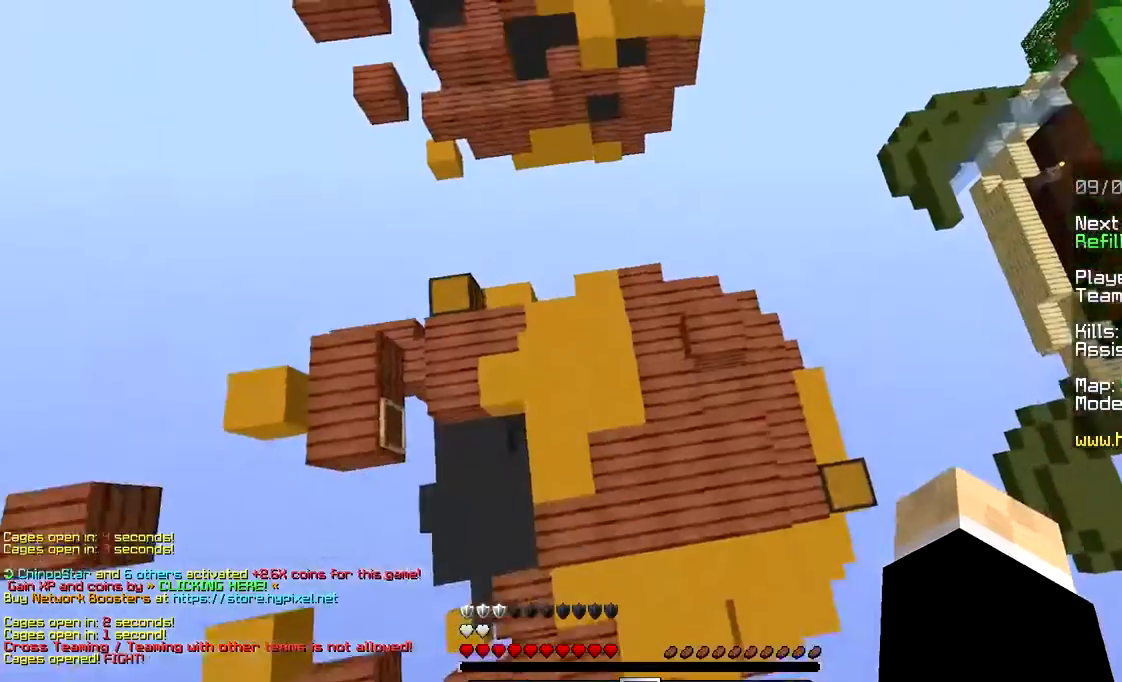
{"keys": ["w"], "mouse": ["left"], "events": [[383, "mouse_left", "down"], [383, "w", "down"]]}
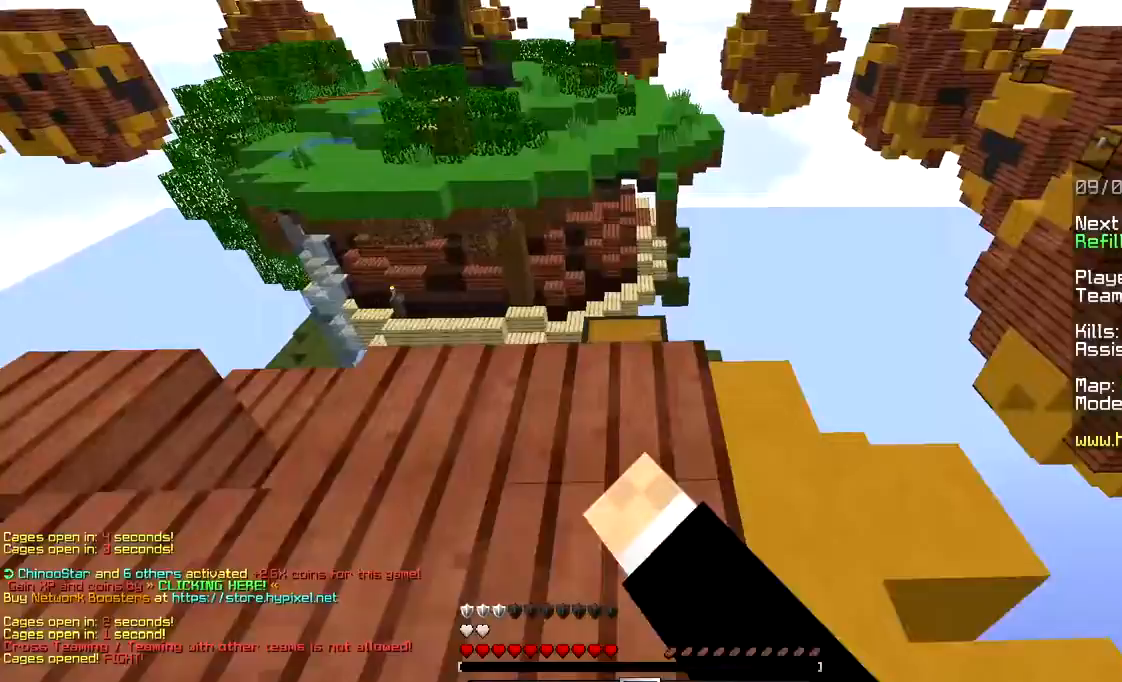
{"keys": ["a", "w"], "mouse": [], "events": [[217, "a", "down"], [350, "mouse_left", "up"]]}
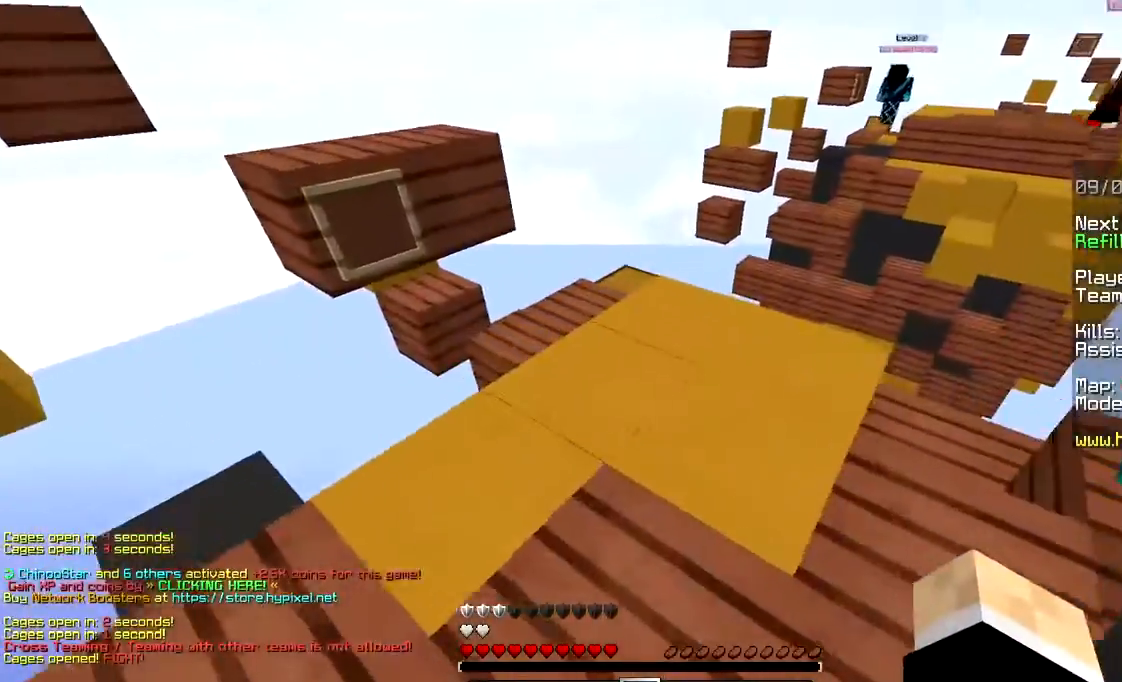
{"keys": ["a", "w"], "mouse": ["left"], "events": [[83, "mouse_left", "down"]]}
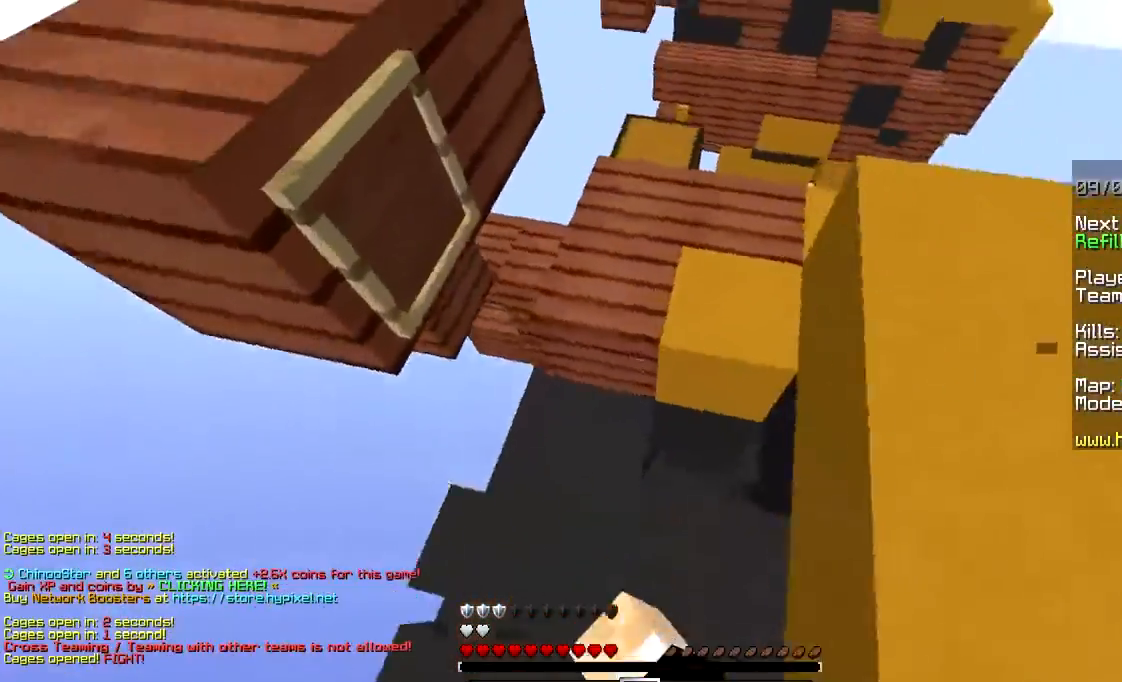
{"keys": [], "mouse": ["right"], "events": [[67, "a", "up"], [167, "d", "down"], [167, "space", "down"], [300, "mouse_left", "up"], [383, "mouse_right", "down"], [433, "d", "up"], [433, "w", "up"], [450, "space", "up"]]}